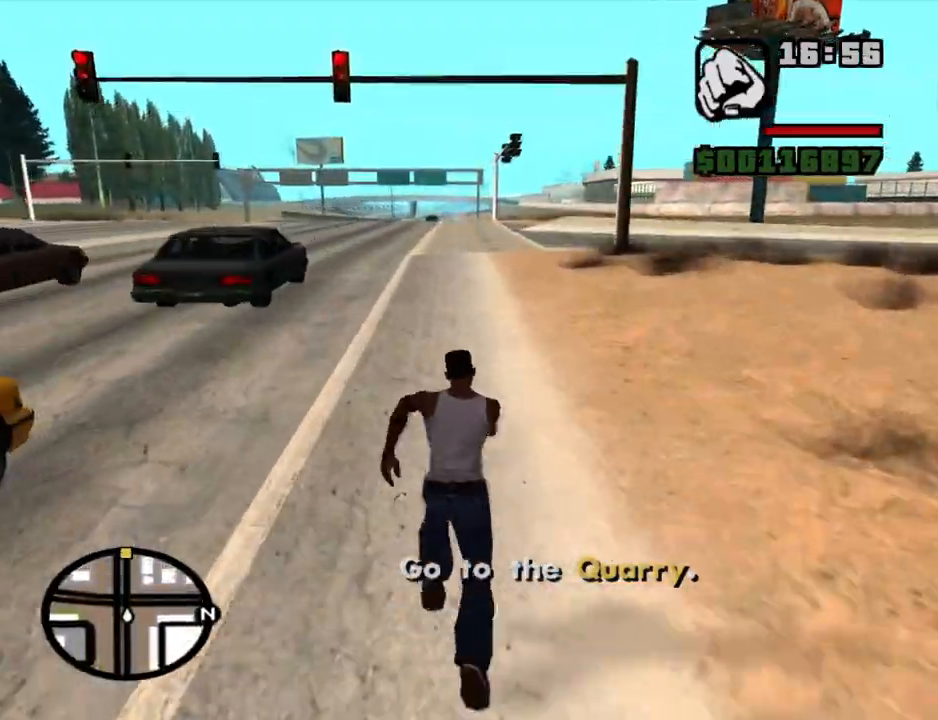
Gameplay with keyboard and mouse; each line is a JSON object with the keys and mouse buttons held at the frame after it. "events" lists presses ("down") and releases ("up") of "1", "2", "3", "4", "5", "6", "8", "a", "alt", "c", "ctrl", "d", "down", "e", "escape", "f", "f1", "f2", "f3", "g", "h", "left", "num2", "q", "r", "right", "s", "shift", "space", "t", "tab", "up", "v", "w", "x", "z", "mouse_left", "mouse_middle", "mouse_right", "mouse_wheel_up" and "mouse_wheel_down" between this image and that frame as [ms after this image, input, new state], when the widget could be followed in between. "mouse_left", "mouse_middle", "mouse_right", "mouse_wheel_up", "mouse_wheel_down" = the "left", "middle", "right", "wheel_up", "wheel_down" buttons of the "mouse" list. No other keys are recorded. Mouse movement is not recorded.
{"keys": ["space", "w"], "mouse": [], "events": [[34, "space", "up"], [84, "space", "down"], [134, "space", "up"], [234, "space", "down"], [267, "space", "up"], [417, "space", "down"], [467, "space", "up"], [500, "space", "down"]]}
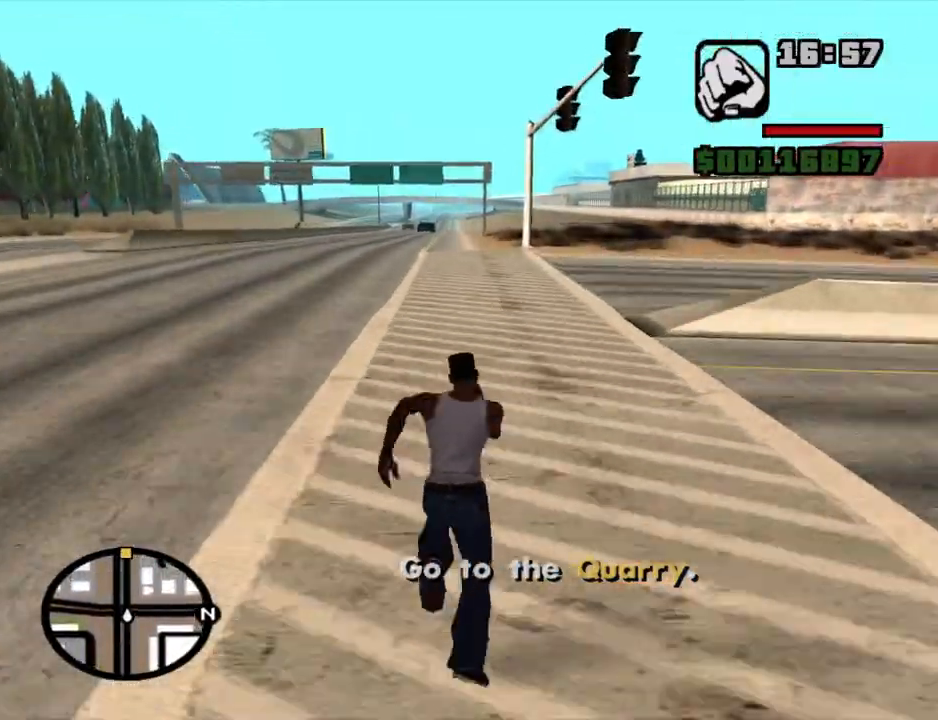
{"keys": ["w"], "mouse": [], "events": [[50, "space", "up"], [100, "space", "down"], [150, "space", "up"], [200, "space", "down"], [250, "space", "up"], [284, "space", "down"], [334, "space", "up"], [384, "space", "down"], [434, "space", "up"]]}
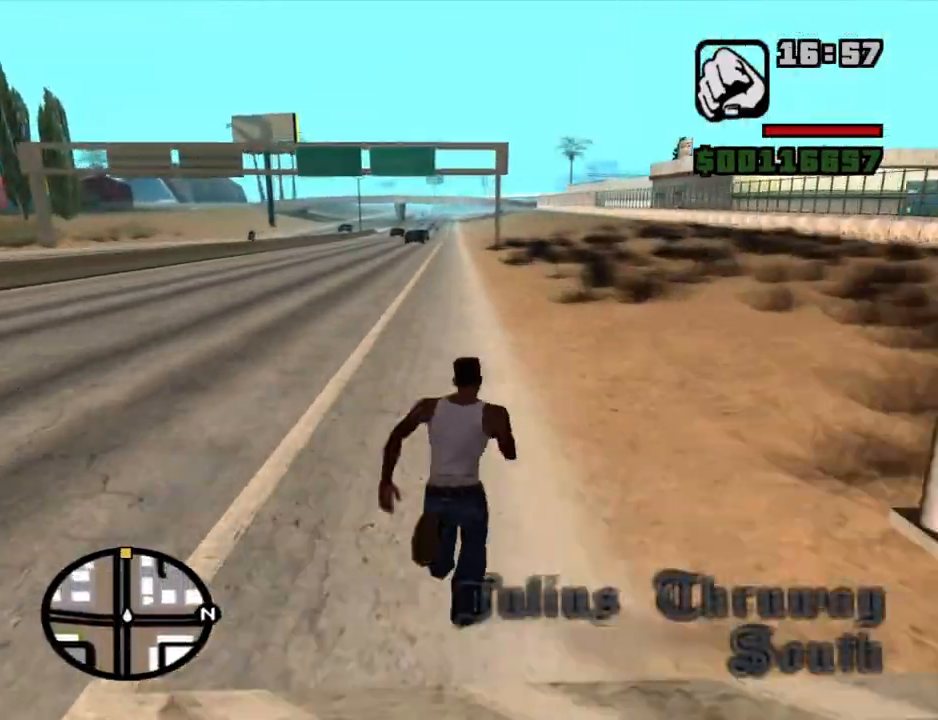
{"keys": ["w"], "mouse": [], "events": [[67, "space", "down"], [117, "space", "up"], [300, "space", "down"], [350, "space", "up"]]}
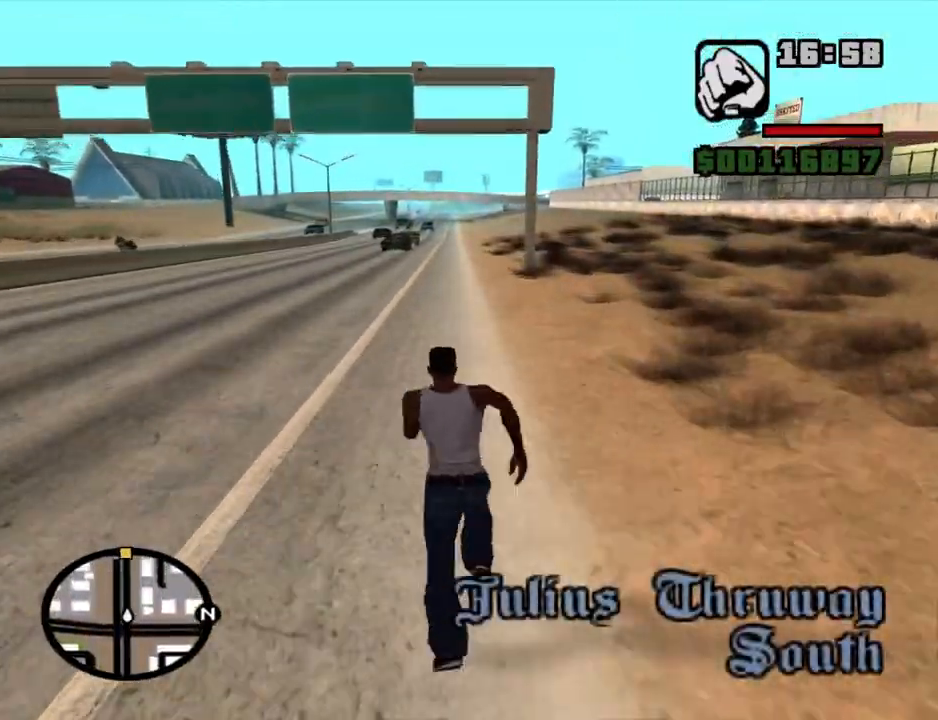
{"keys": ["w"], "mouse": [], "events": [[34, "space", "down"], [84, "space", "up"], [134, "space", "down"], [184, "space", "up"], [234, "space", "down"], [267, "space", "up"], [317, "space", "down"], [367, "space", "up"]]}
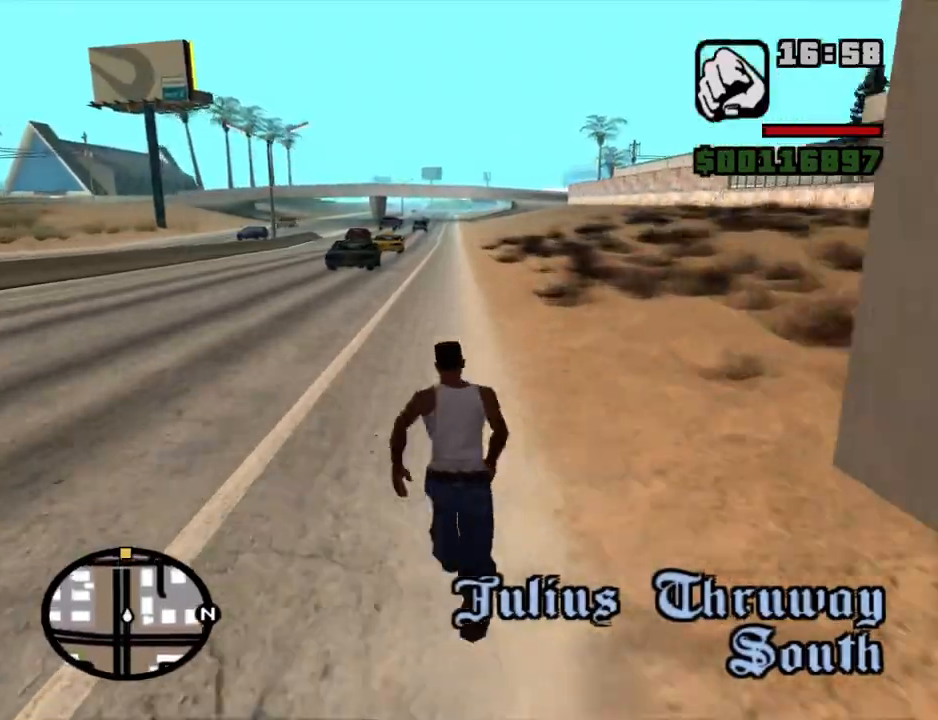
{"keys": ["w"], "mouse": [], "events": [[50, "space", "down"], [100, "space", "up"], [250, "space", "down"], [284, "space", "up"], [334, "space", "down"], [384, "space", "up"], [434, "space", "down"], [484, "space", "up"]]}
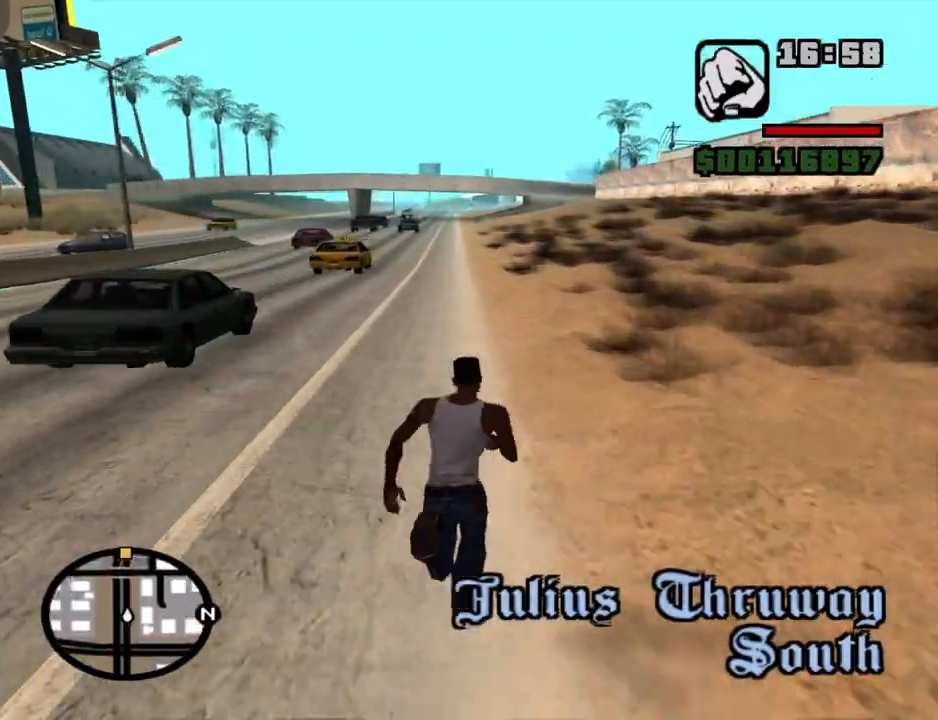
{"keys": ["w"], "mouse": [], "events": [[17, "space", "down"], [67, "space", "up"], [117, "space", "down"], [167, "space", "up"], [217, "space", "down"], [300, "space", "up"], [450, "space", "down"], [500, "space", "up"]]}
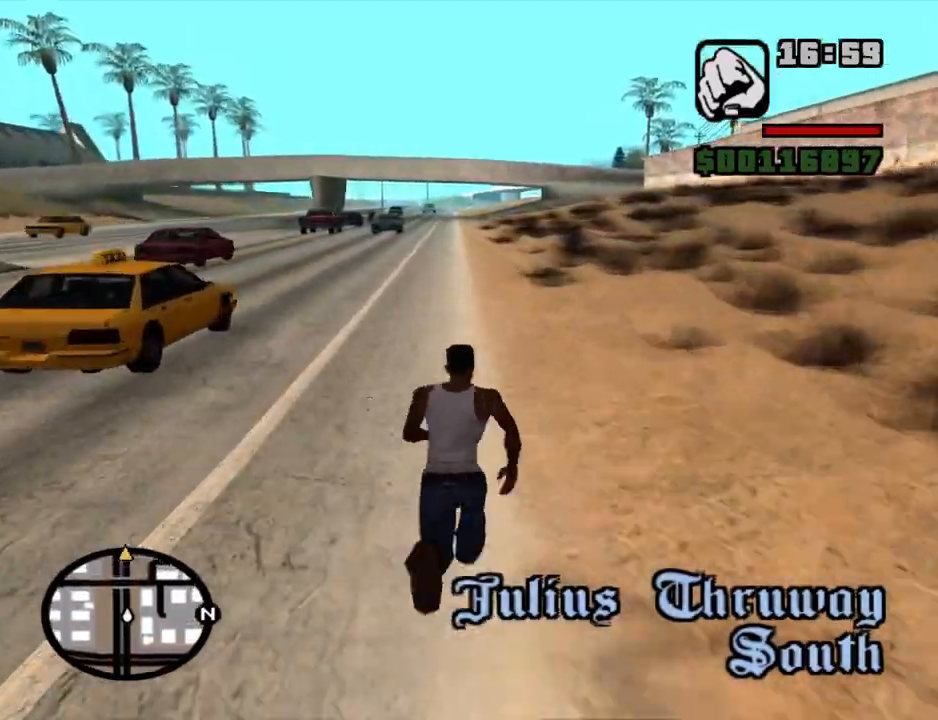
{"keys": ["w"], "mouse": [], "events": [[34, "space", "down"], [84, "space", "up"], [134, "space", "down"], [184, "space", "up"], [234, "space", "down"], [267, "space", "up"], [317, "space", "down"], [367, "space", "up"], [417, "space", "down"], [467, "space", "up"]]}
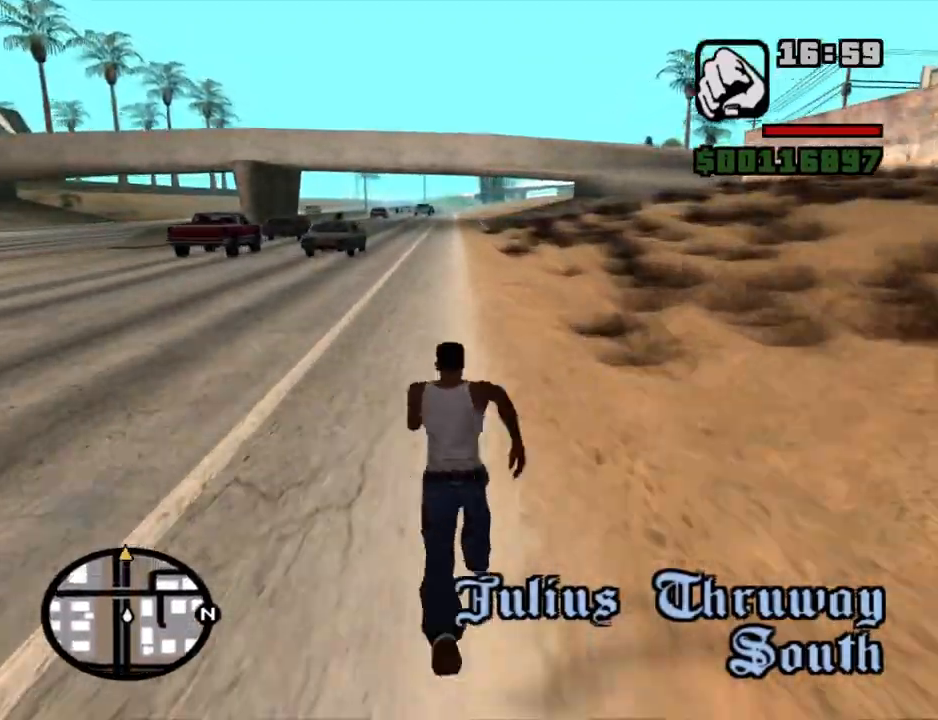
{"keys": ["w"], "mouse": [], "events": [[100, "space", "down"], [200, "space", "up"], [334, "space", "down"], [384, "space", "up"], [434, "space", "down"], [484, "space", "up"]]}
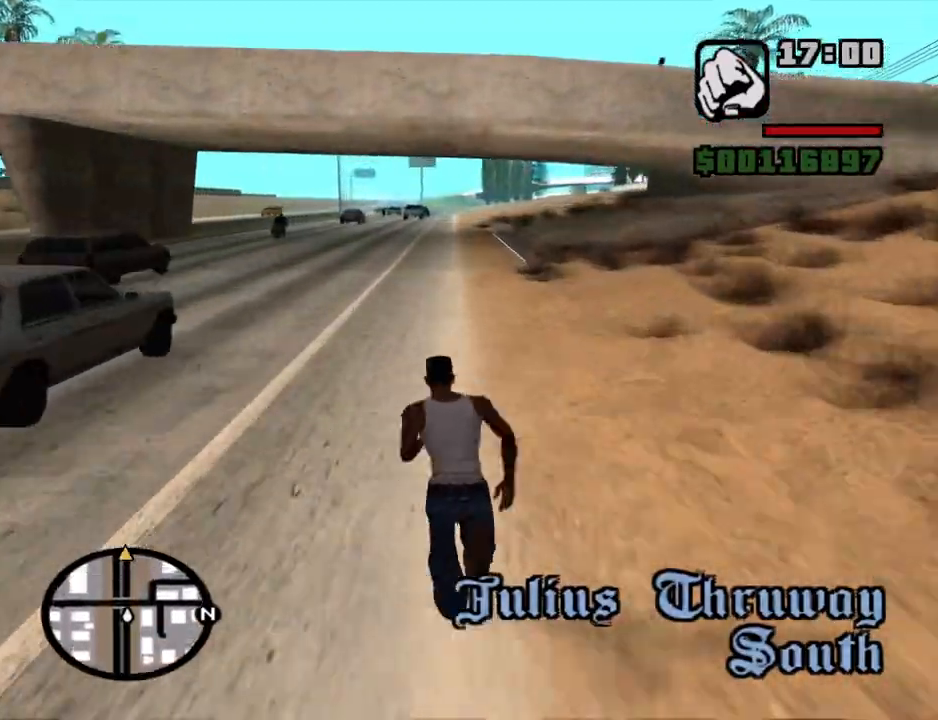
{"keys": ["space", "w"], "mouse": [], "events": [[17, "space", "down"], [67, "space", "up"], [217, "space", "down"], [250, "space", "up"], [350, "space", "down"], [400, "space", "up"], [500, "space", "down"]]}
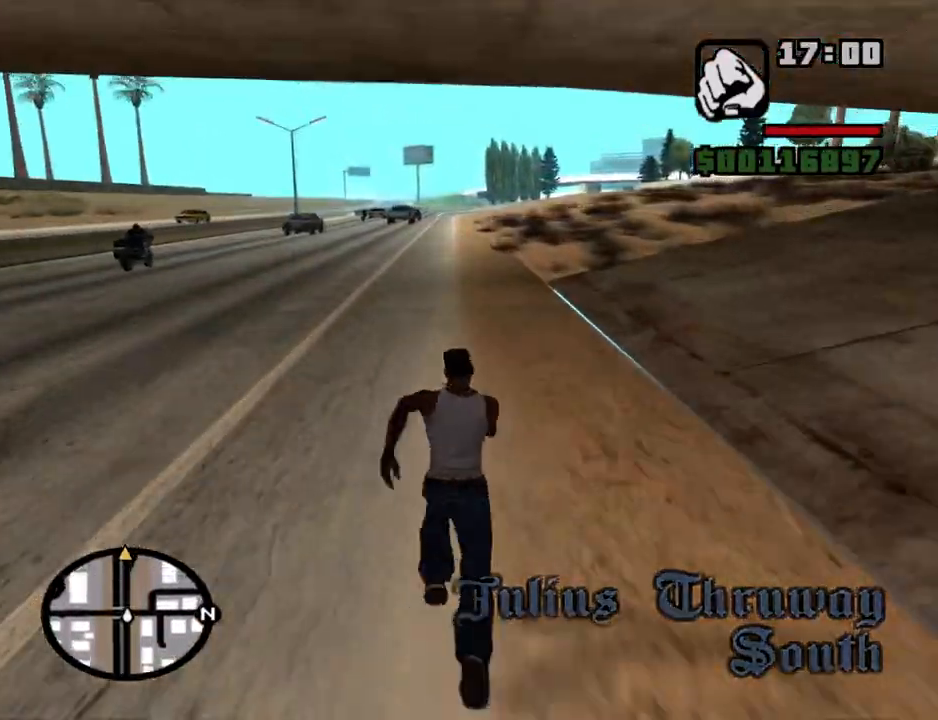
{"keys": ["w"], "mouse": [], "events": [[34, "space", "up"], [134, "space", "down"], [184, "space", "up"], [267, "space", "down"], [317, "space", "up"], [417, "space", "down"], [467, "space", "up"]]}
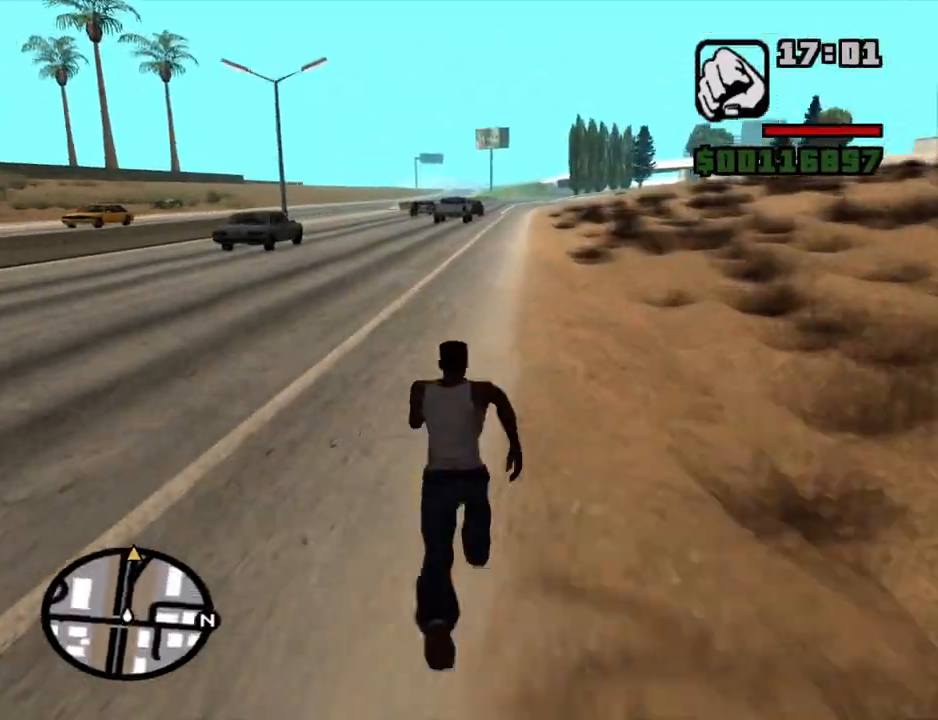
{"keys": ["space", "w"], "mouse": [], "events": [[50, "space", "down"], [100, "space", "up"], [200, "space", "down"], [284, "space", "up"], [334, "space", "down"], [434, "space", "up"], [484, "space", "down"]]}
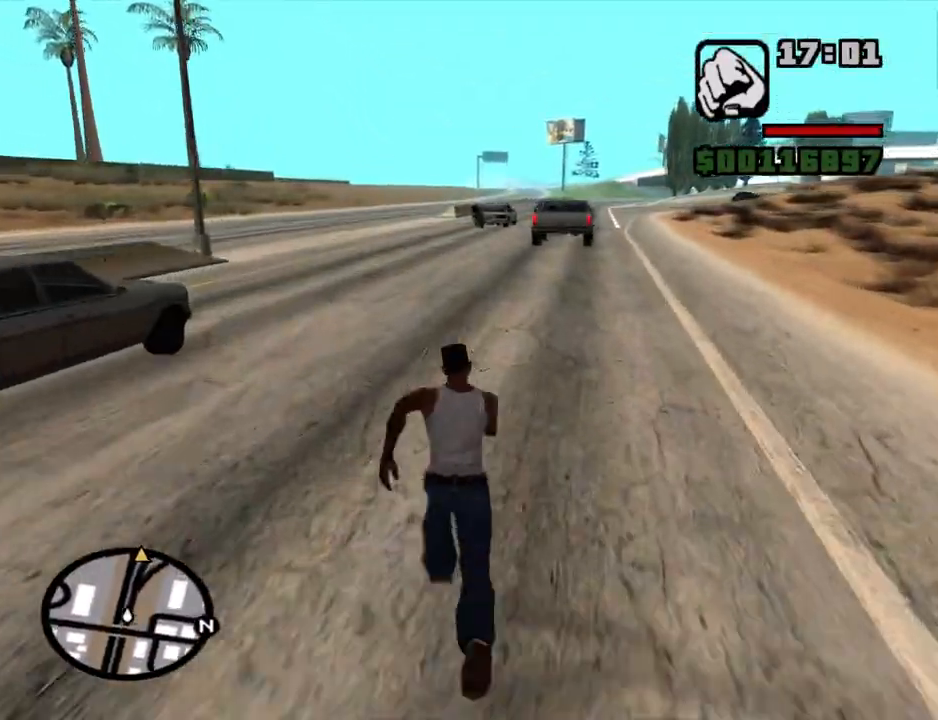
{"keys": ["w"], "mouse": [], "events": [[67, "space", "up"], [117, "space", "down"], [217, "space", "up"], [300, "space", "down"], [350, "space", "up"], [450, "space", "down"], [500, "space", "up"]]}
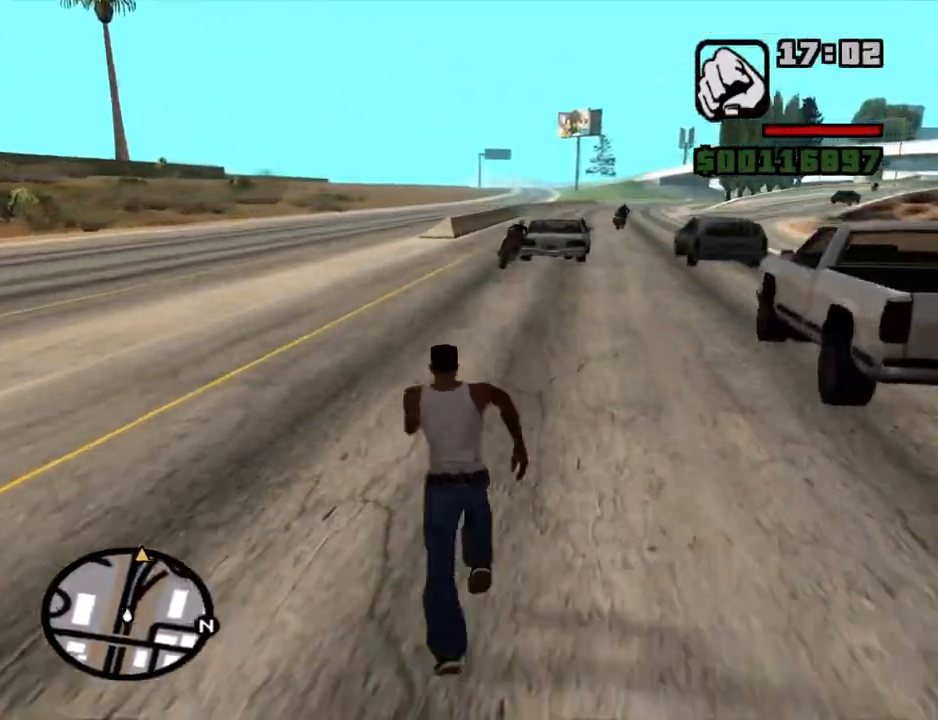
{"keys": ["w"], "mouse": [], "events": [[84, "space", "down"], [184, "space", "up"], [234, "space", "down"], [317, "space", "up"], [417, "space", "down"], [467, "space", "up"]]}
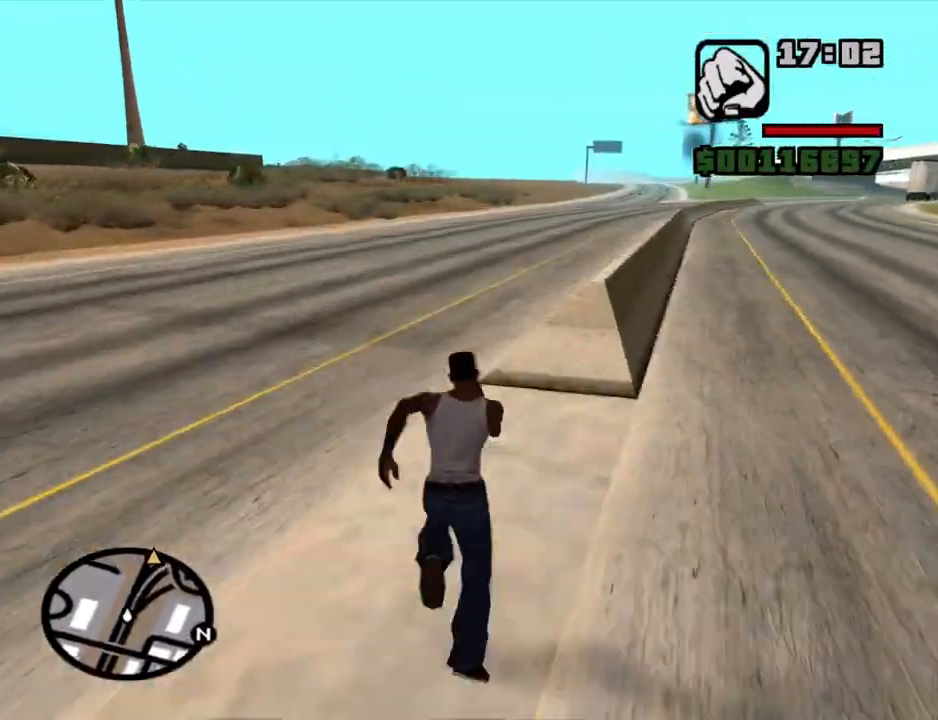
{"keys": ["w"], "mouse": [], "events": [[50, "space", "down"], [150, "space", "up"], [250, "space", "down"], [284, "space", "up"], [384, "space", "down"], [434, "space", "up"]]}
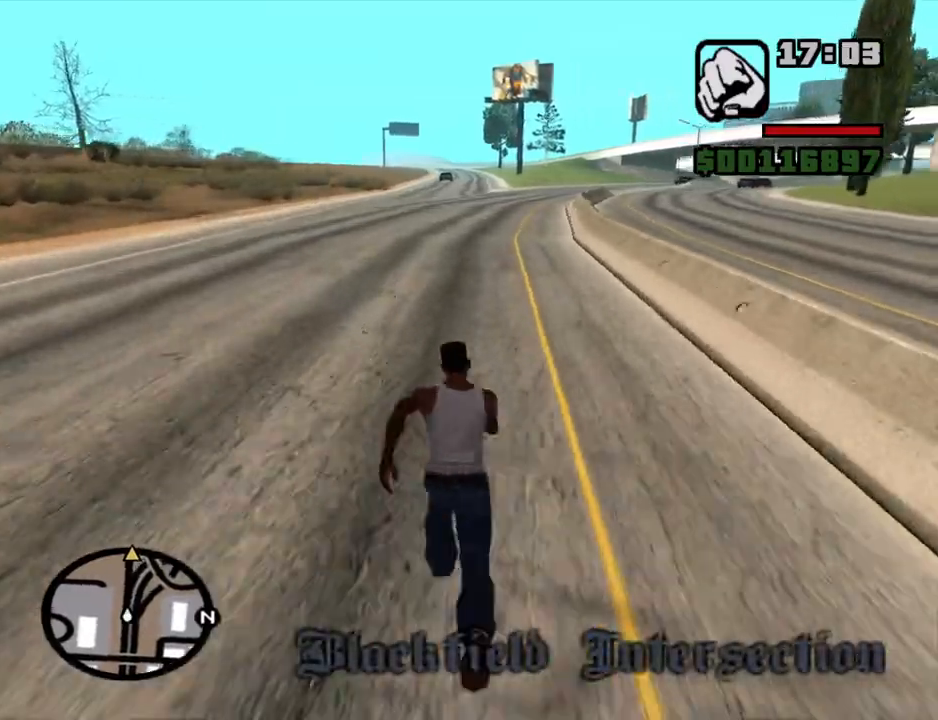
{"keys": ["space", "w"], "mouse": [], "events": [[17, "space", "down"], [67, "space", "up"], [167, "space", "down"], [217, "space", "up"], [300, "space", "down"], [400, "space", "up"], [450, "space", "down"]]}
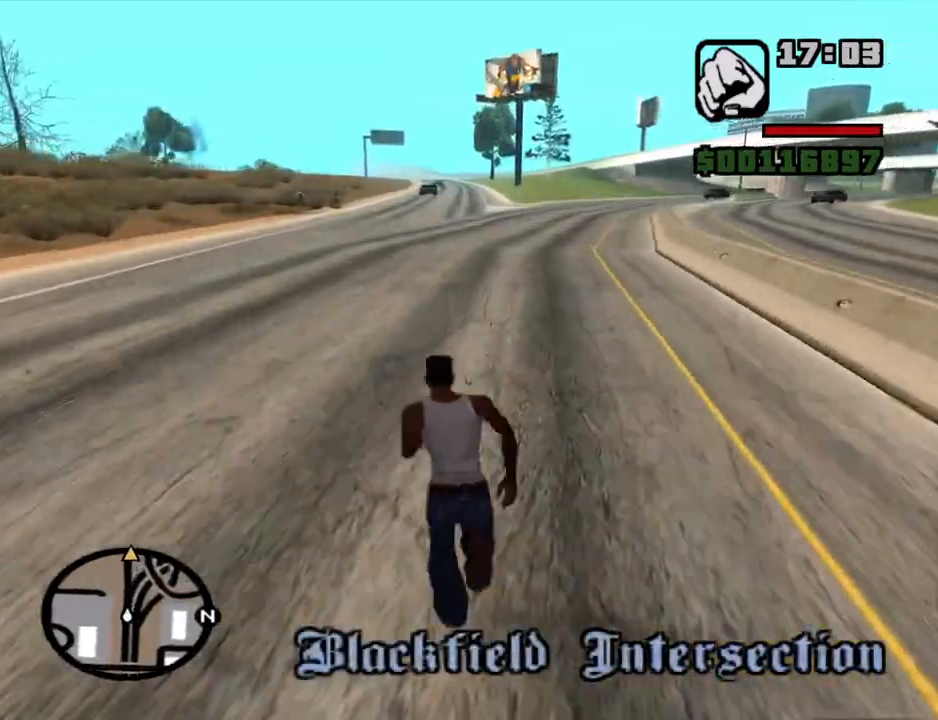
{"keys": ["w"], "mouse": [], "events": [[34, "space", "up"], [84, "space", "down"], [184, "space", "up"], [234, "space", "down"], [317, "space", "up"], [417, "space", "down"], [467, "space", "up"]]}
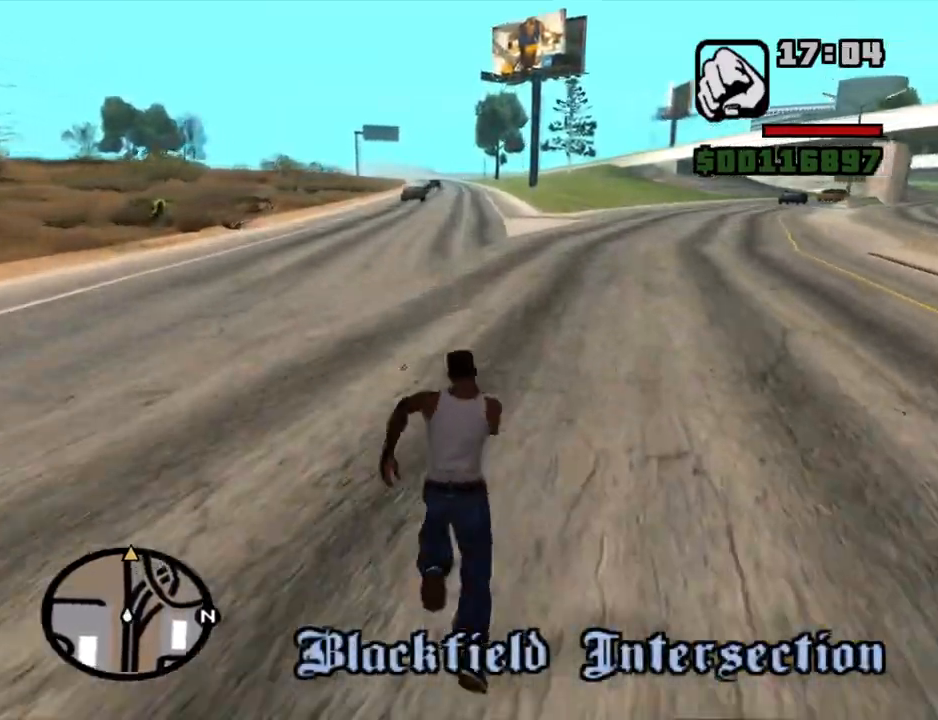
{"keys": ["space", "w"], "mouse": [], "events": [[50, "space", "down"], [100, "space", "up"], [200, "space", "down"], [250, "space", "up"], [334, "space", "down"], [384, "space", "up"], [484, "space", "down"]]}
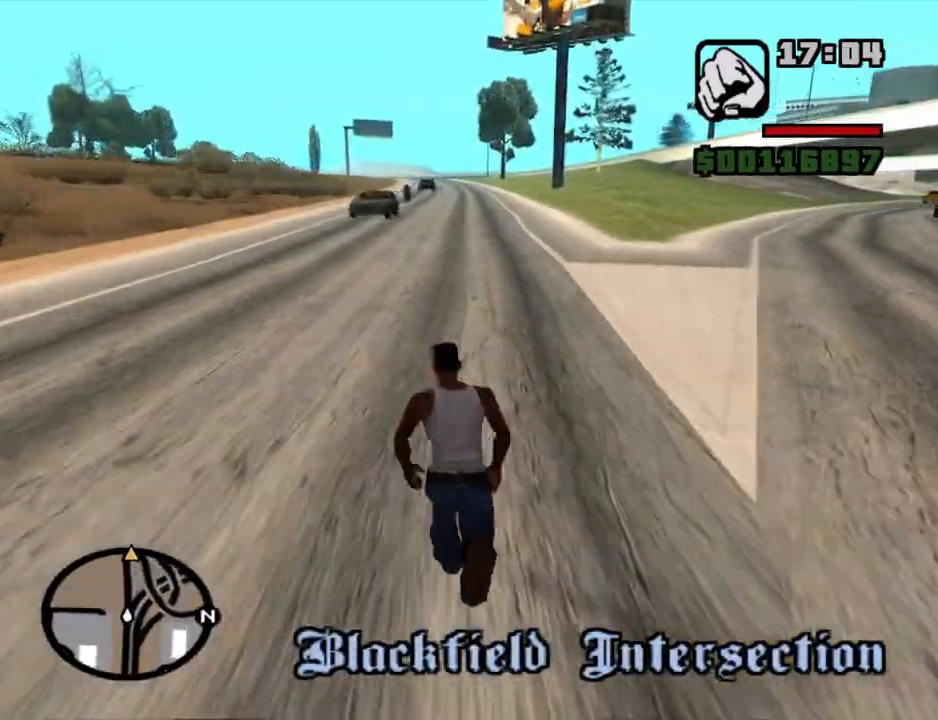
{"keys": ["space", "w"], "mouse": [], "events": [[17, "space", "up"], [167, "space", "down"], [217, "space", "up"], [300, "space", "down"], [400, "space", "up"], [500, "space", "down"]]}
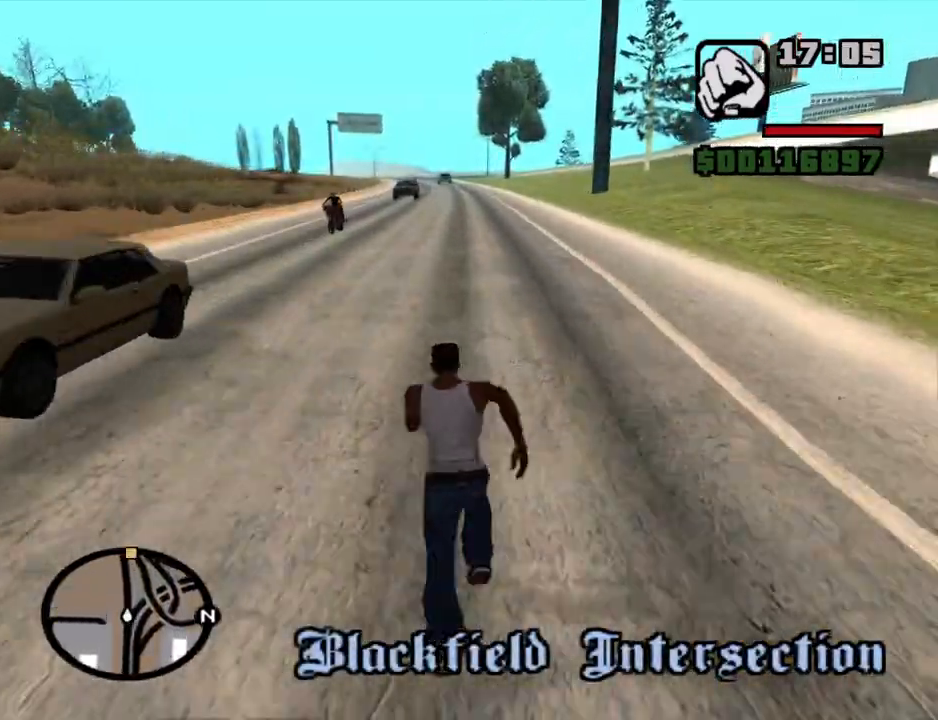
{"keys": ["w"], "mouse": [], "events": [[34, "space", "up"], [134, "space", "down"], [234, "space", "up"], [317, "space", "down"], [417, "space", "up"]]}
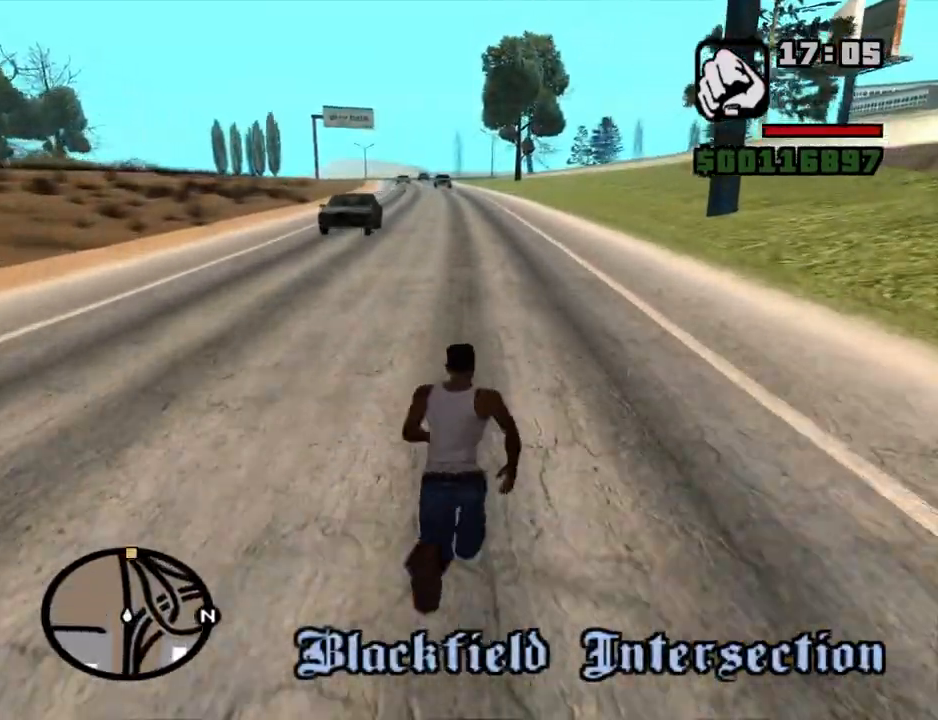
{"keys": ["w"], "mouse": [], "events": [[17, "space", "down"], [50, "space", "up"], [150, "space", "down"], [250, "space", "up"], [384, "space", "down"], [434, "space", "up"]]}
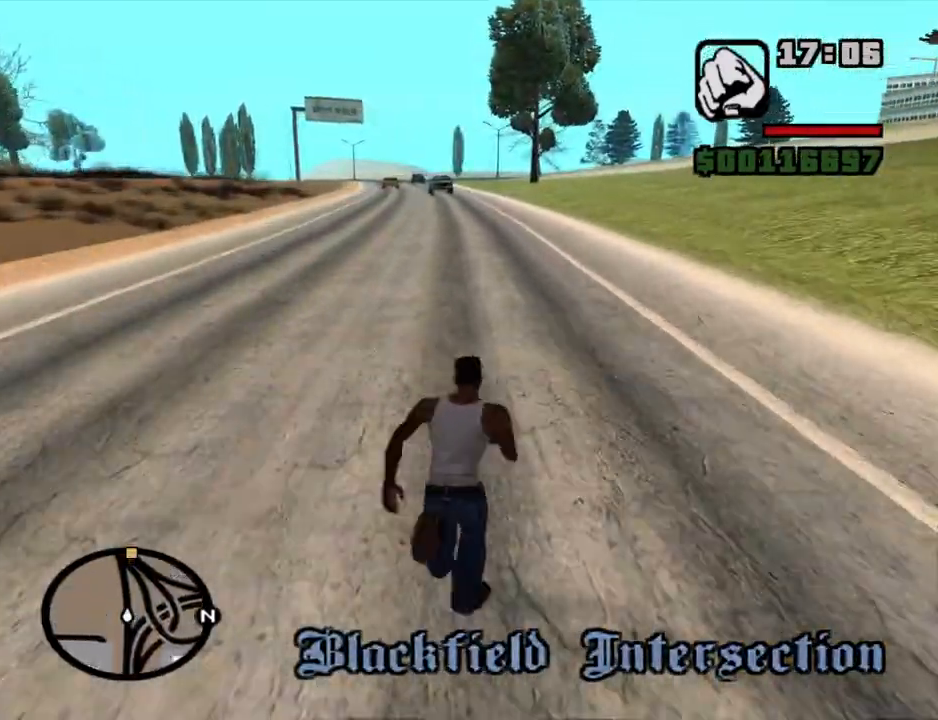
{"keys": ["space", "w"], "mouse": [], "events": [[67, "space", "down"], [117, "space", "up"], [267, "space", "down"], [300, "space", "up"], [450, "space", "down"]]}
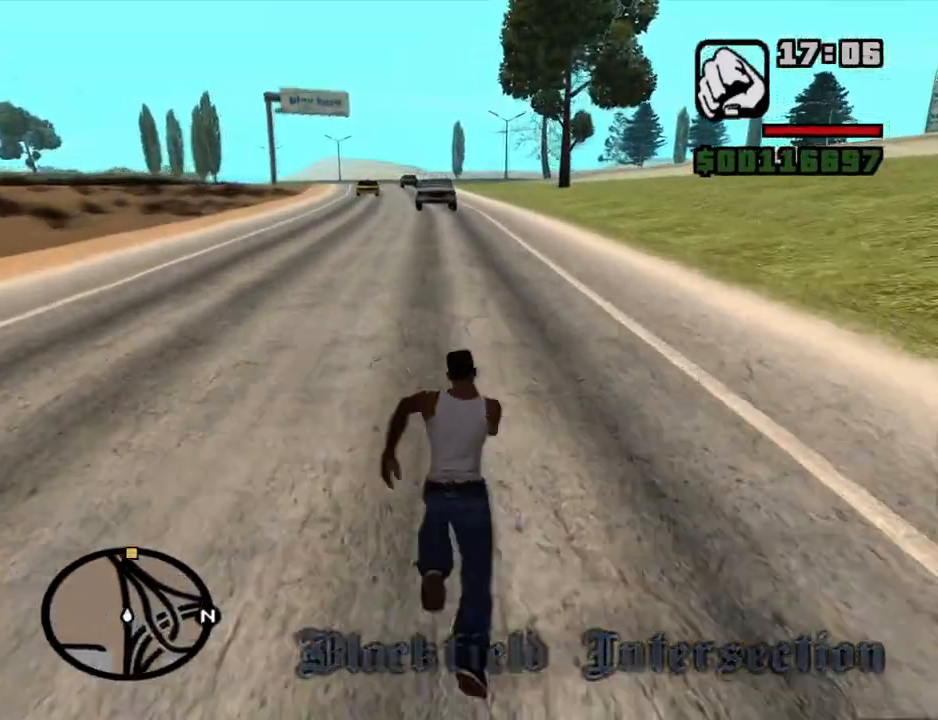
{"keys": ["w"], "mouse": [], "events": [[34, "space", "up"], [134, "space", "down"], [234, "space", "up"], [317, "space", "down"], [417, "space", "up"]]}
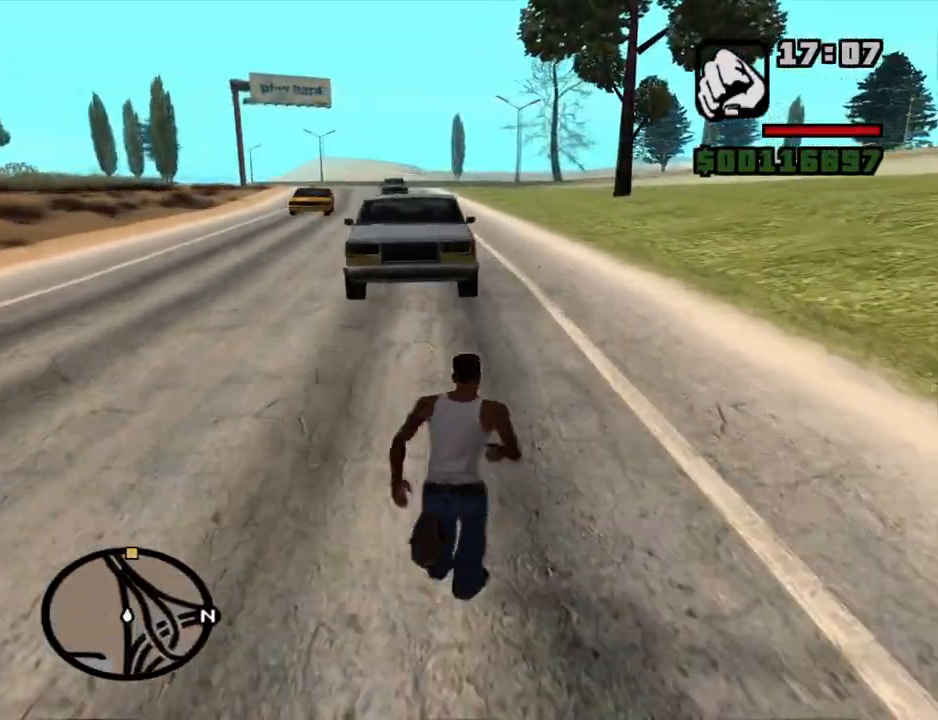
{"keys": ["w"], "mouse": [], "events": [[17, "space", "down"], [100, "space", "up"], [200, "space", "down"], [250, "space", "up"], [334, "space", "down"], [434, "space", "up"]]}
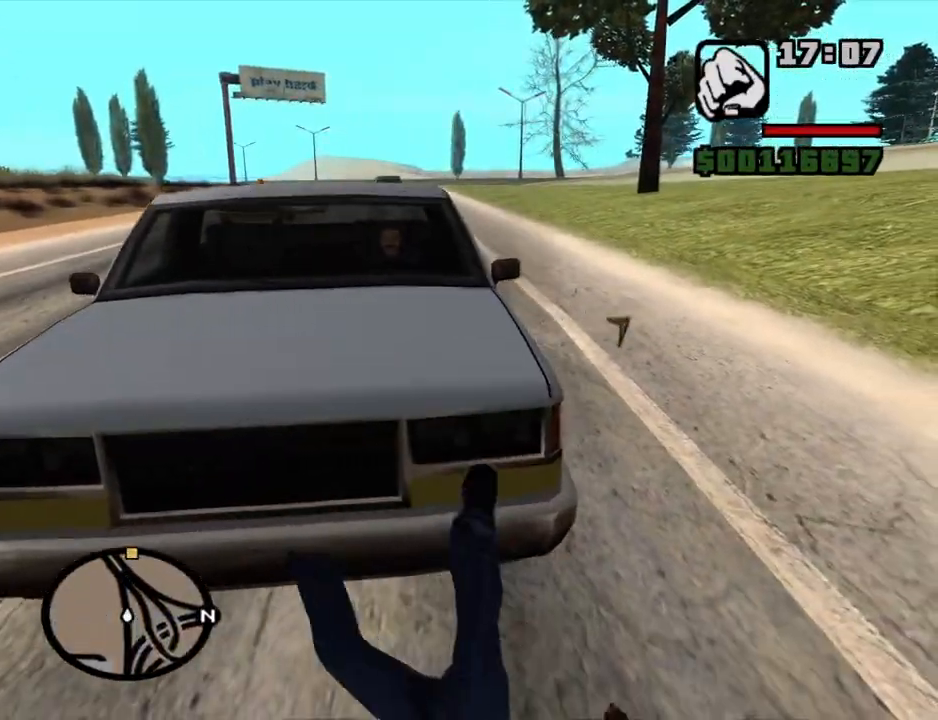
{"keys": ["w"], "mouse": [], "events": [[17, "space", "down"], [67, "space", "up"], [167, "space", "down"], [267, "space", "up"], [350, "space", "down"], [450, "space", "up"]]}
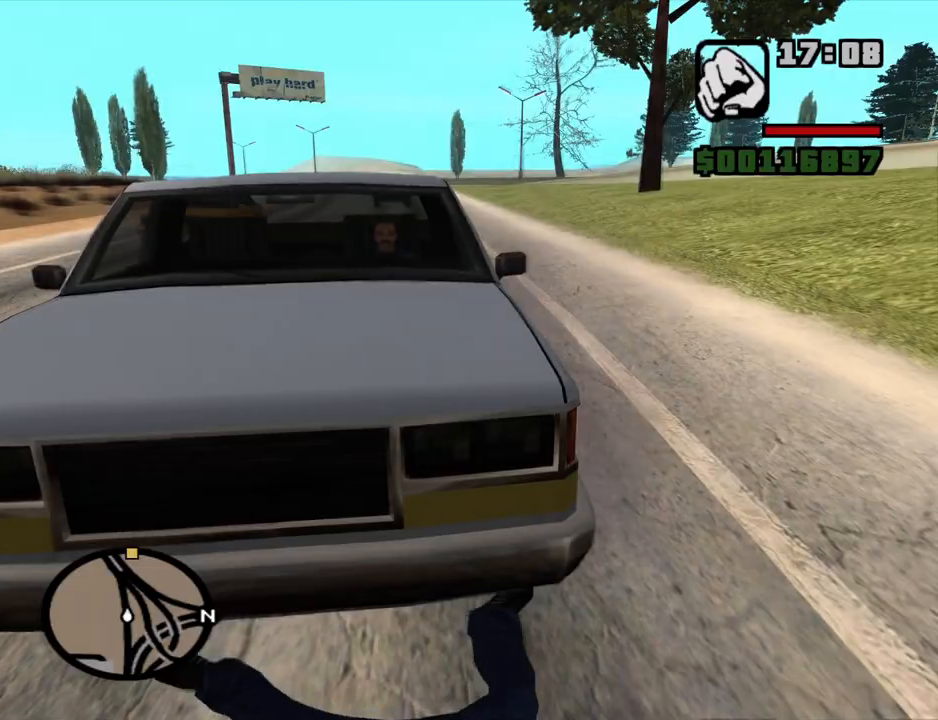
{"keys": [], "mouse": [], "events": [[267, "w", "up"]]}
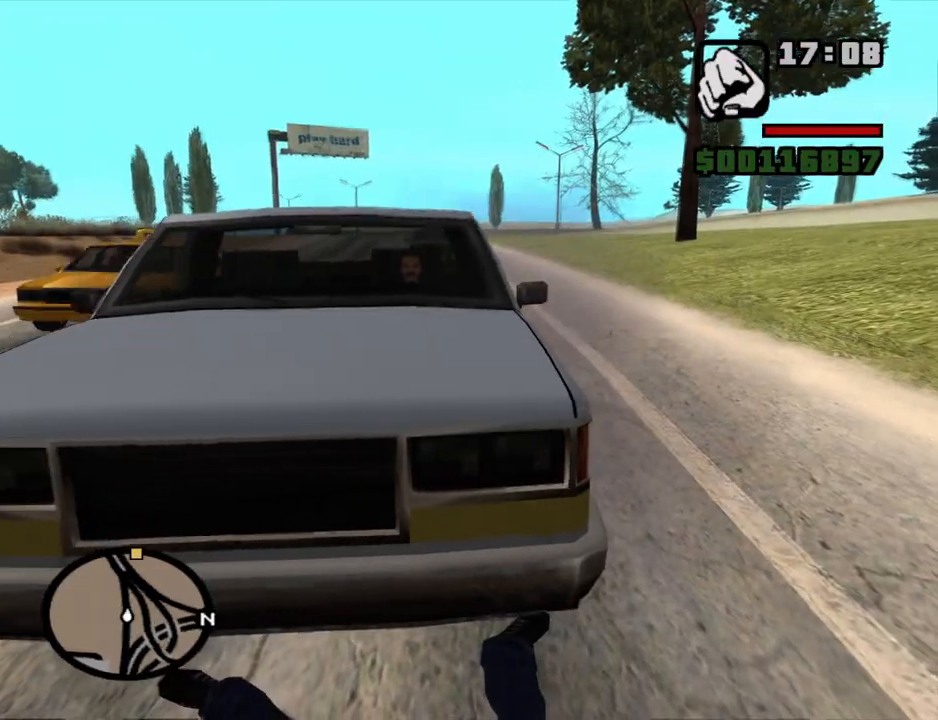
{"keys": ["d", "w"], "mouse": [], "events": [[50, "w", "down"], [100, "d", "down"]]}
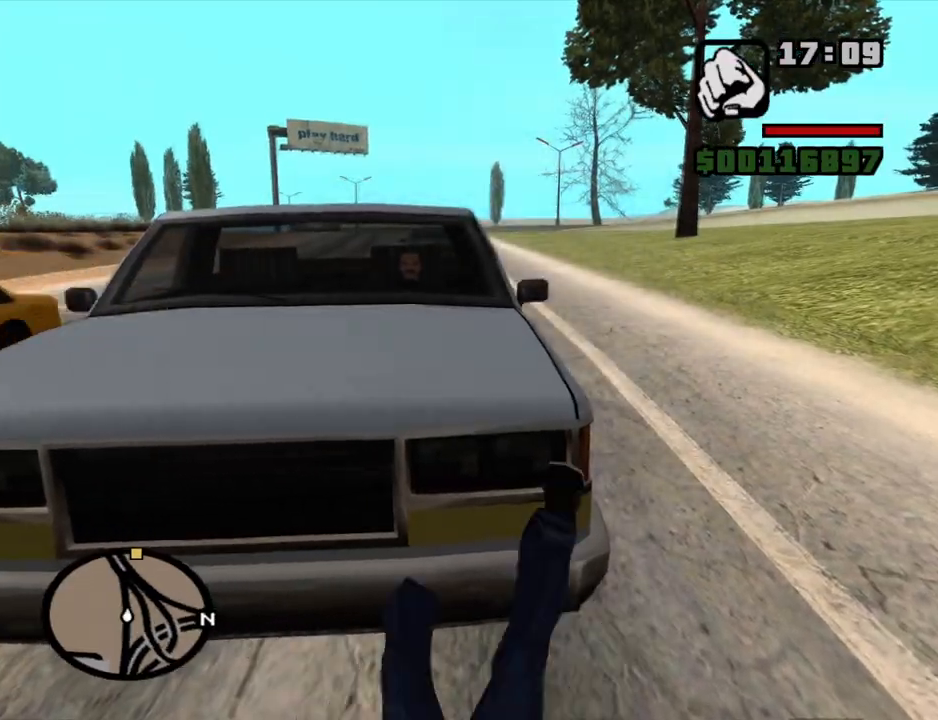
{"keys": ["d", "w"], "mouse": [], "events": []}
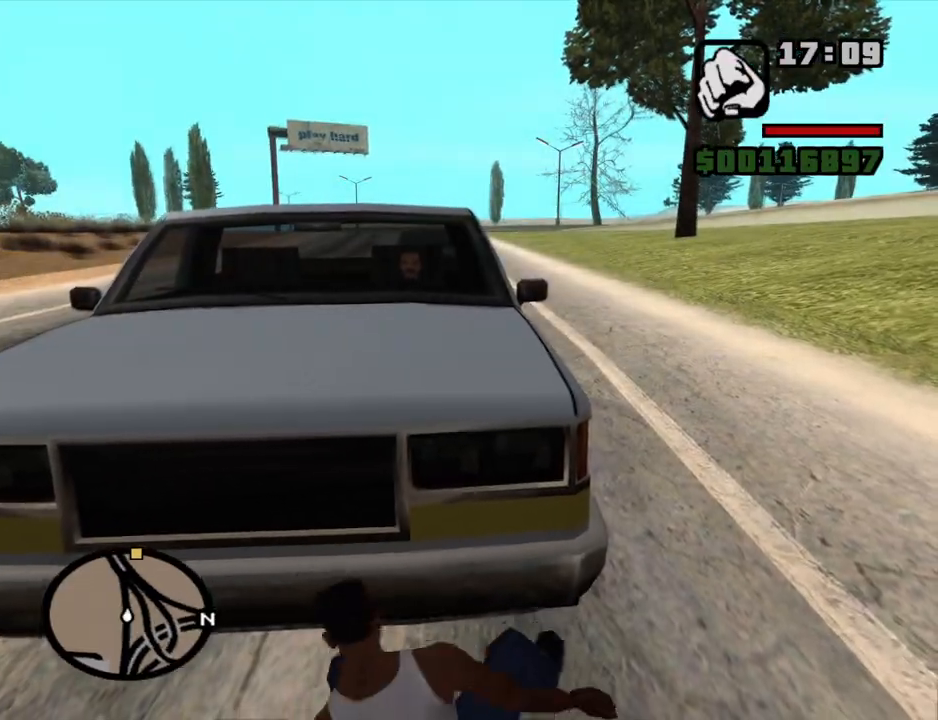
{"keys": ["d", "w"], "mouse": [], "events": []}
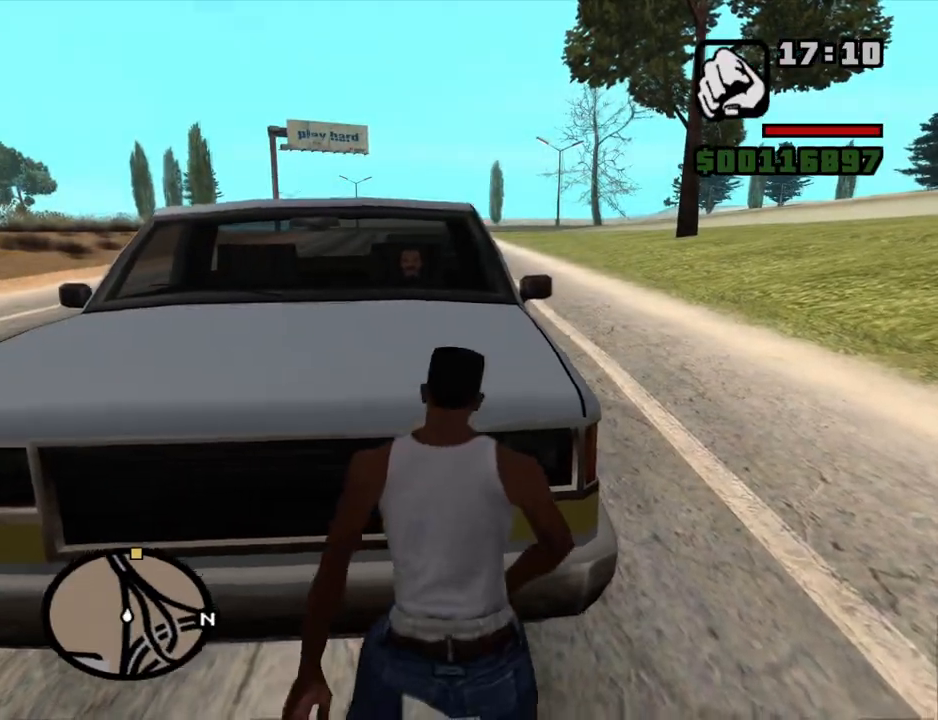
{"keys": ["space", "w"], "mouse": [], "events": [[434, "d", "up"], [484, "space", "down"]]}